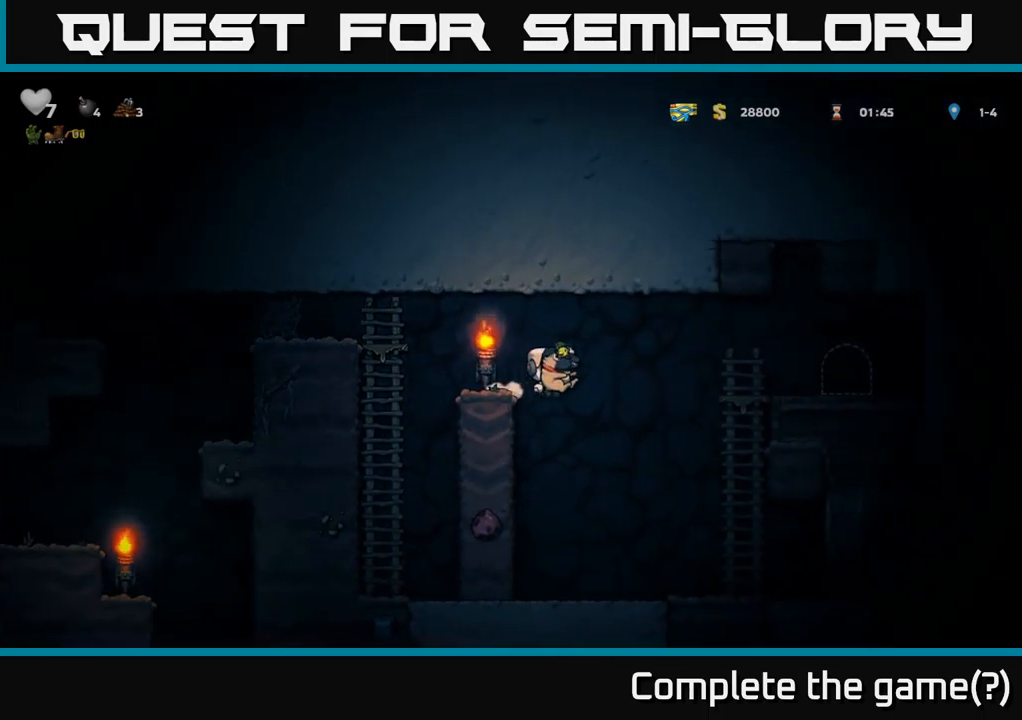
Gameplay with a controller (Xbox layout); each line is a JSON object with the inputs held at the frame after it. "events" lists button and stick changes between this image and that frame as [ms after this image, input, new state], when the widget could be followed in between.
{"buttons": ["DPAD_LEFT"], "left_stick": "center", "right_stick": "center", "events": [[17, "A", "down"], [250, "A", "up"], [417, "DPAD_RIGHT", "up"], [450, "DPAD_LEFT", "down"]]}
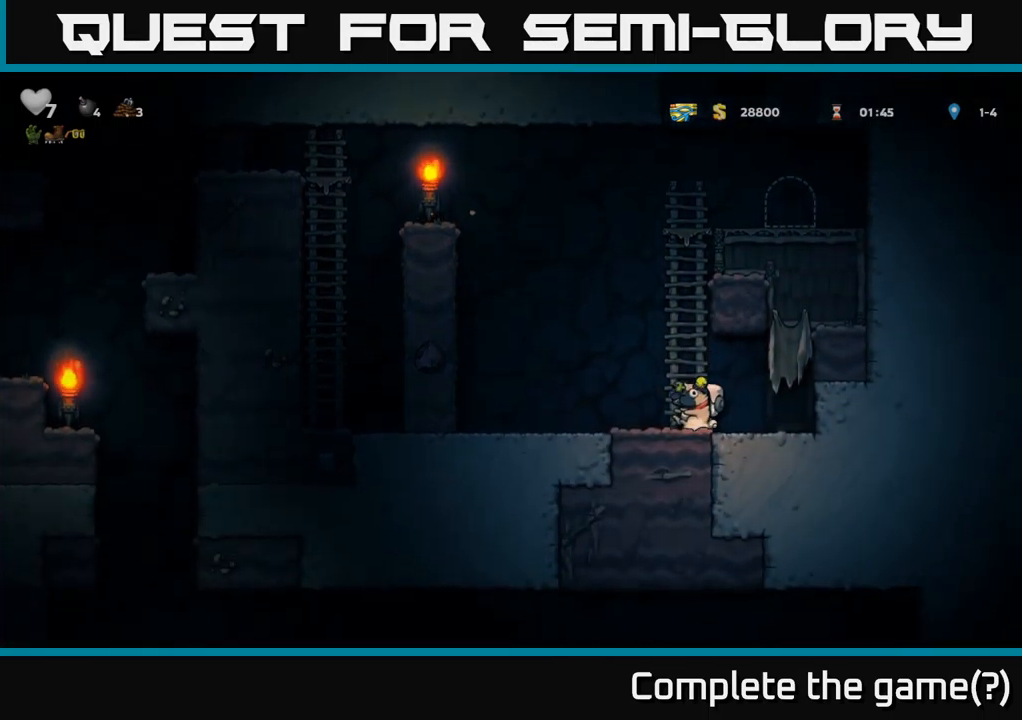
{"buttons": ["DPAD_UP"], "left_stick": "center", "right_stick": "center", "events": [[100, "A", "down"], [117, "DPAD_LEFT", "up"], [150, "DPAD_RIGHT", "down"], [150, "DPAD_UP", "down"], [317, "DPAD_RIGHT", "up"], [333, "A", "up"]]}
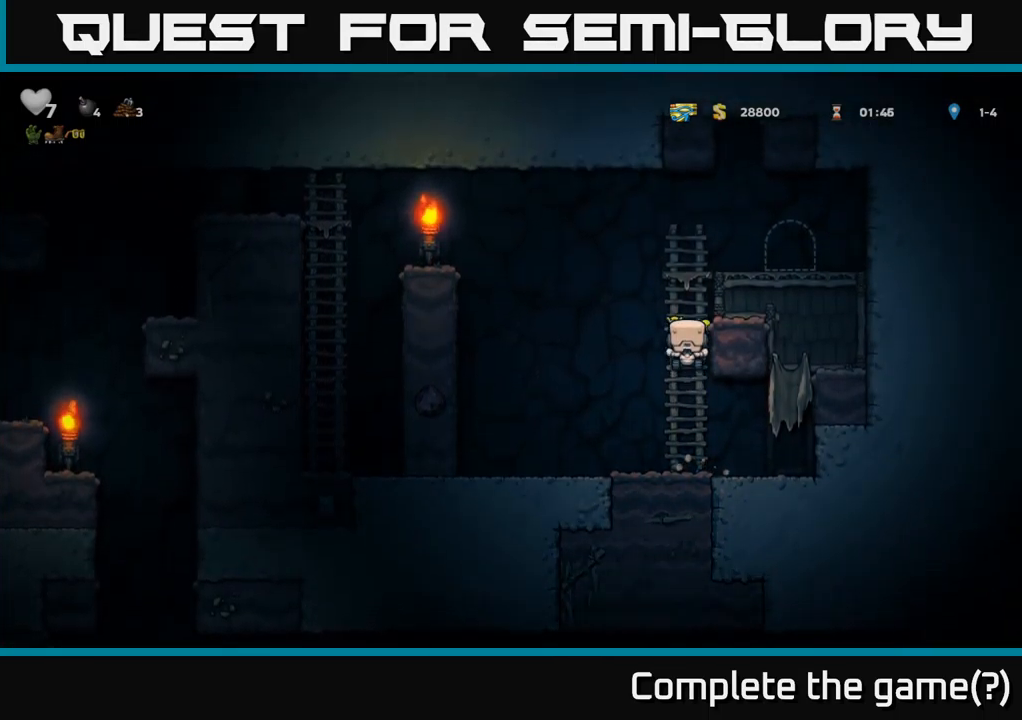
{"buttons": [], "left_stick": "center", "right_stick": "center", "events": [[150, "A", "down"], [167, "DPAD_RIGHT", "down"], [167, "DPAD_UP", "up"], [350, "A", "up"], [500, "DPAD_RIGHT", "up"]]}
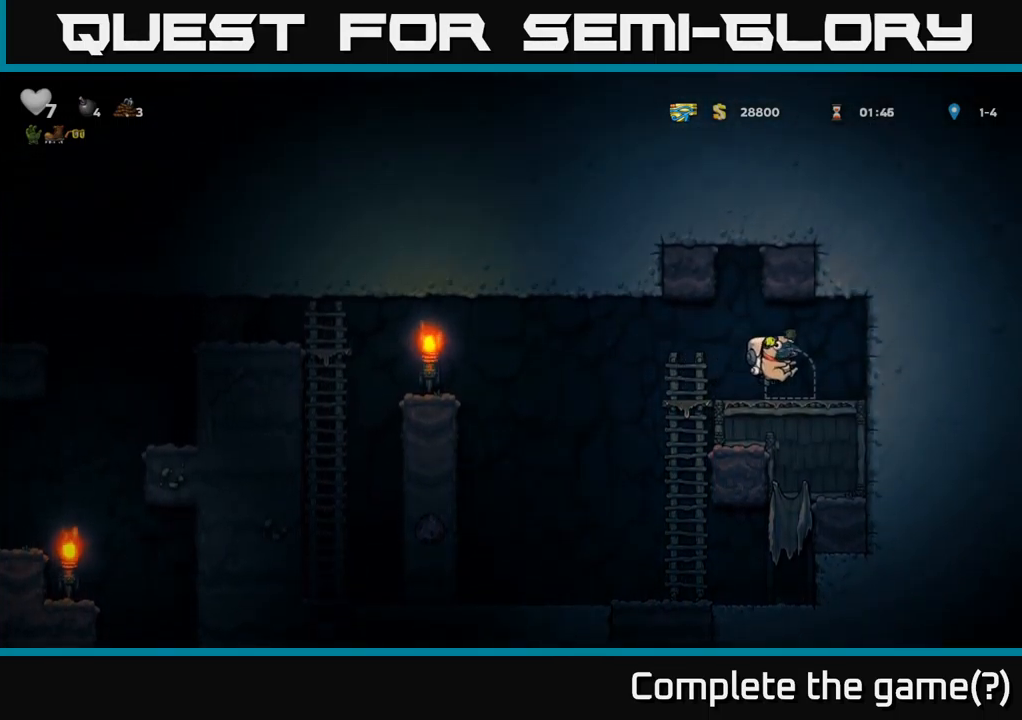
{"buttons": ["L2"], "left_stick": "center", "right_stick": "center", "events": [[83, "L2", "down"], [183, "L2", "up"], [267, "L2", "down"], [350, "L2", "up"], [433, "L2", "down"]]}
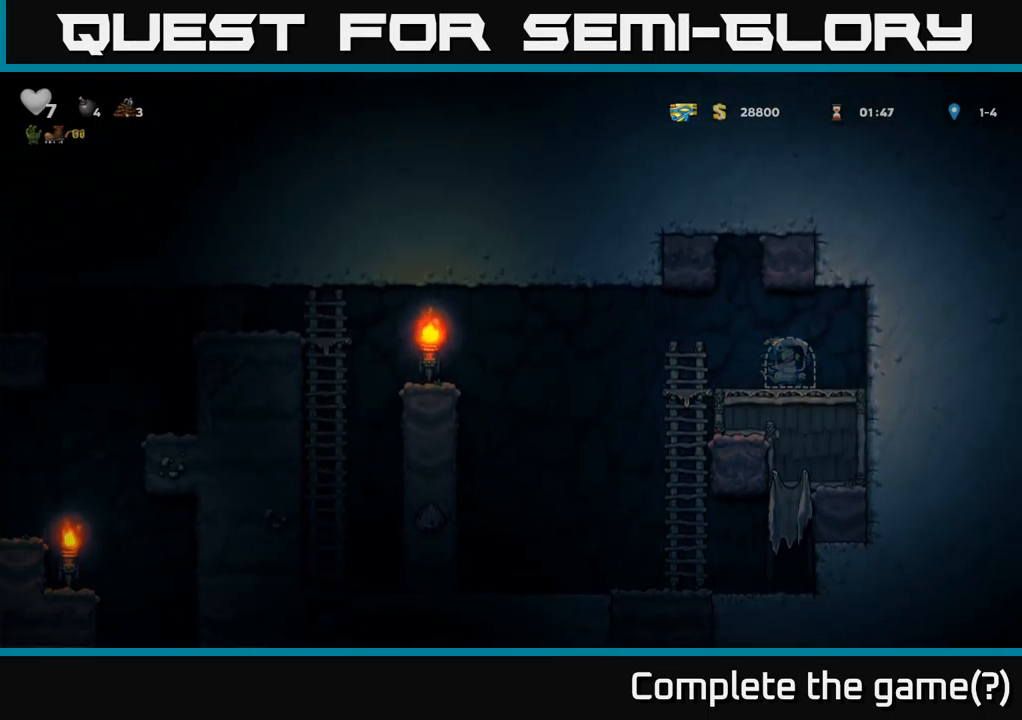
{"buttons": [], "left_stick": "center", "right_stick": "center", "events": [[67, "L2", "up"]]}
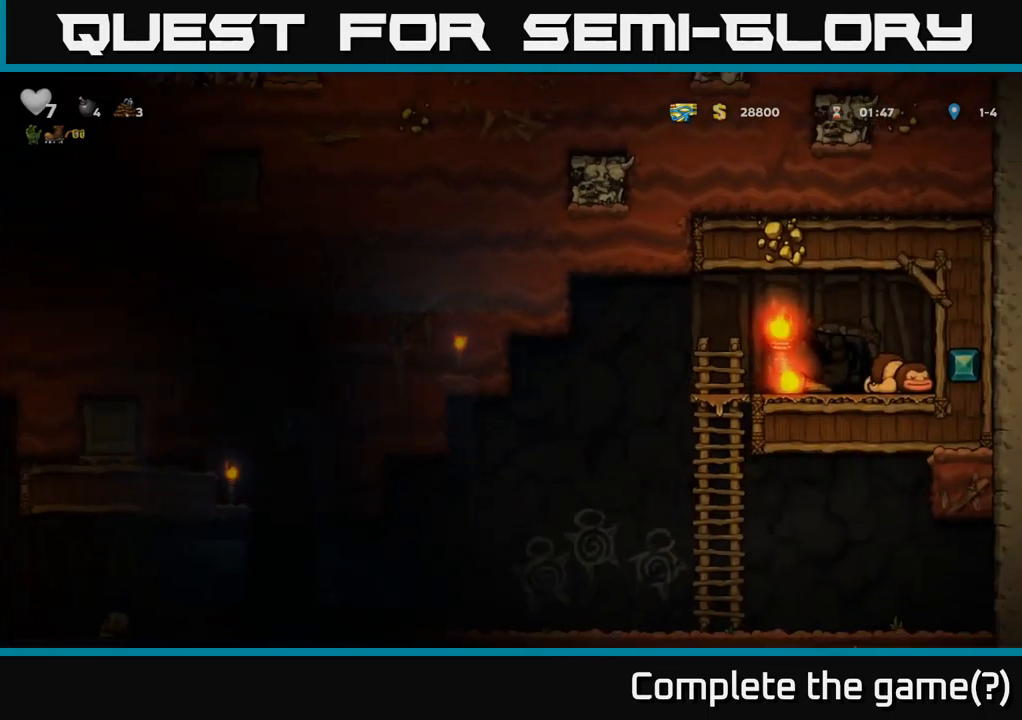
{"buttons": ["DPAD_LEFT"], "left_stick": "center", "right_stick": "center", "events": [[283, "DPAD_LEFT", "down"]]}
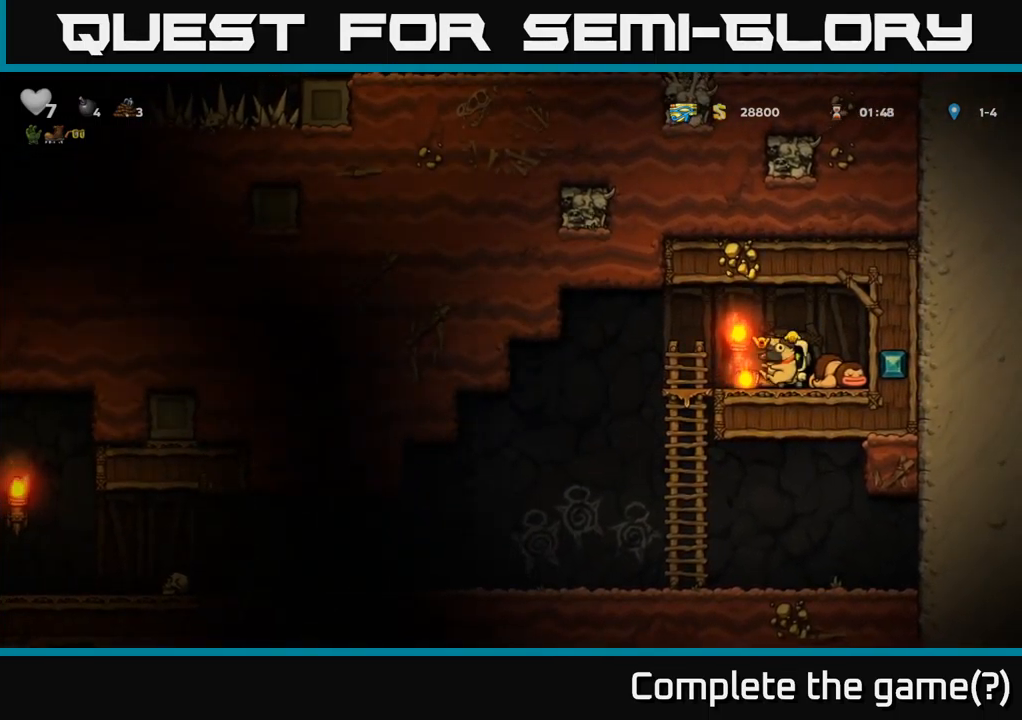
{"buttons": ["DPAD_LEFT"], "left_stick": "center", "right_stick": "center", "events": [[50, "A", "down"], [117, "A", "up"]]}
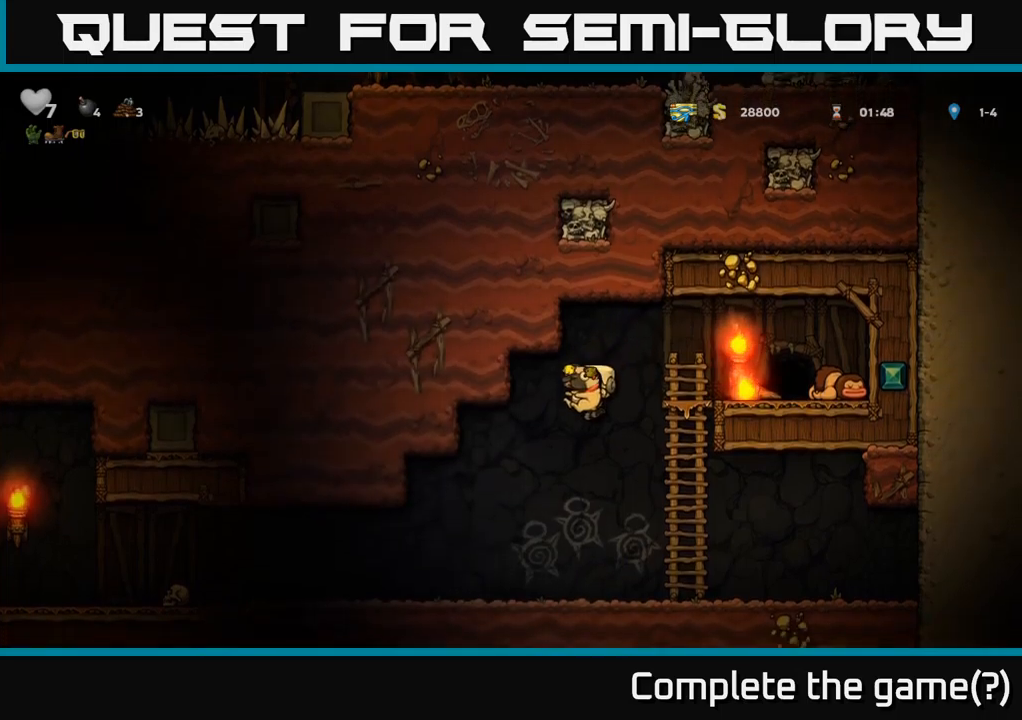
{"buttons": ["DPAD_RIGHT"], "left_stick": "center", "right_stick": "center", "events": [[384, "X", "down"], [450, "DPAD_LEFT", "up"], [467, "DPAD_RIGHT", "down"], [467, "X", "up"]]}
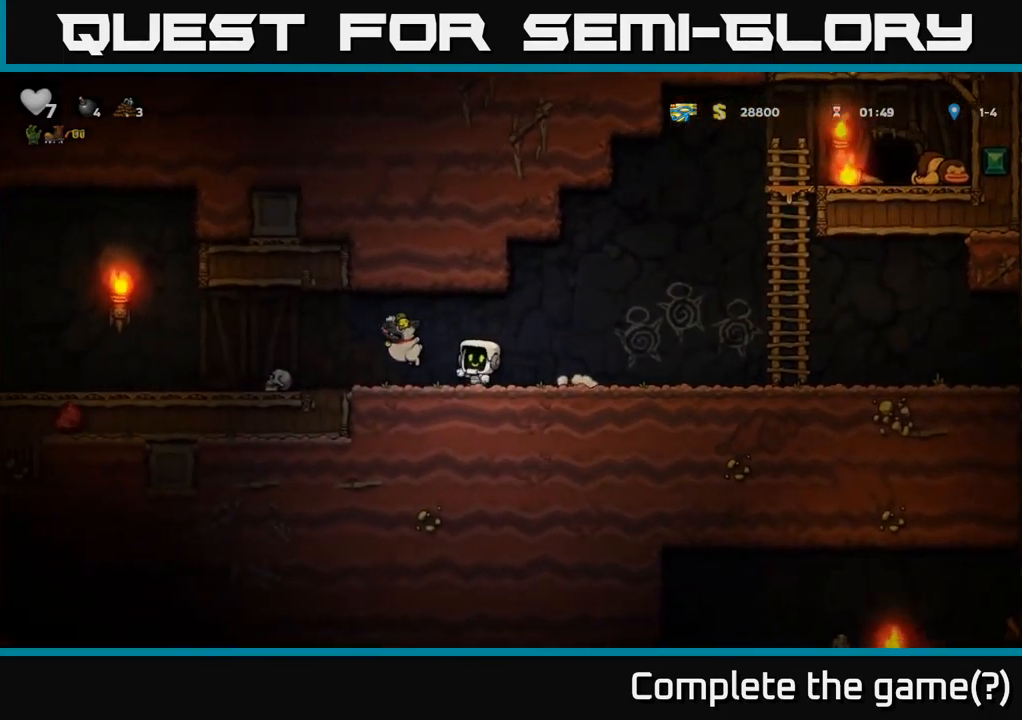
{"buttons": ["A", "DPAD_RIGHT"], "left_stick": "center", "right_stick": "center", "events": [[417, "A", "down"]]}
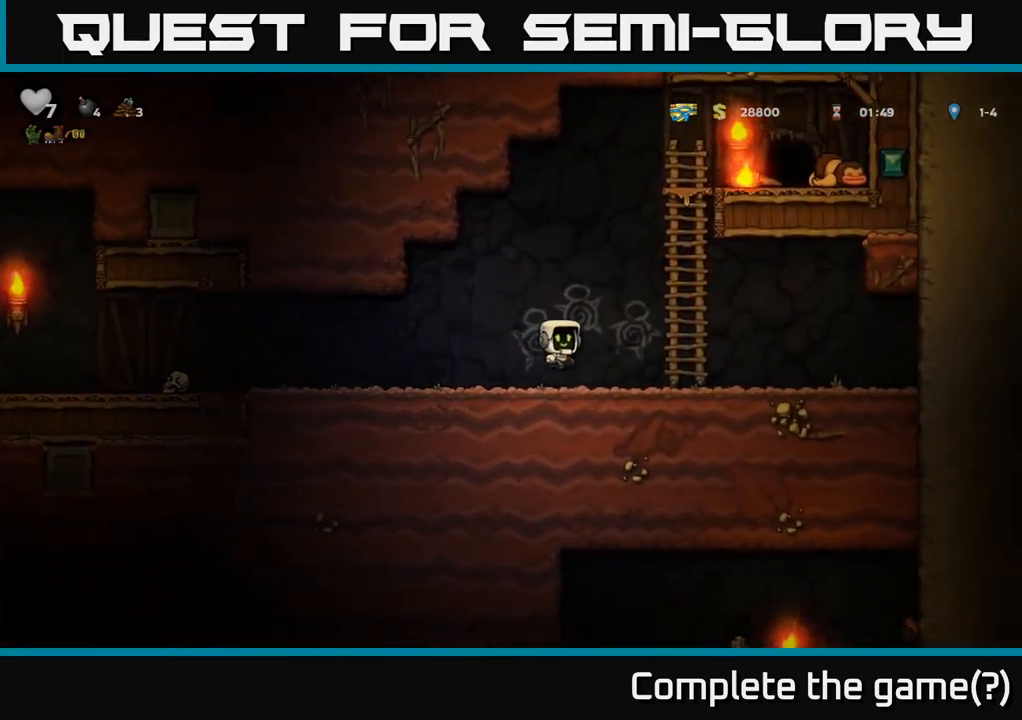
{"buttons": ["DPAD_UP"], "left_stick": "center", "right_stick": "center", "events": [[100, "DPAD_UP", "down"], [150, "A", "up"], [150, "DPAD_RIGHT", "up"], [300, "A", "down"], [417, "A", "up"]]}
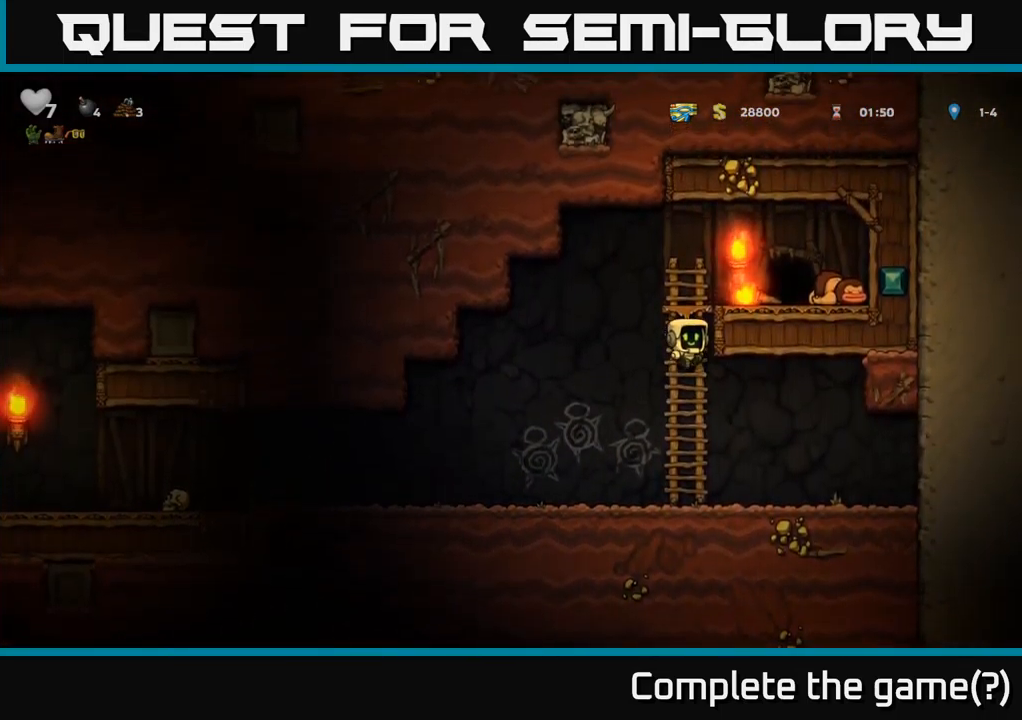
{"buttons": [], "left_stick": "center", "right_stick": "center", "events": [[117, "A", "down"], [217, "DPAD_RIGHT", "down"], [250, "A", "up"], [284, "DPAD_UP", "up"], [350, "DPAD_RIGHT", "up"]]}
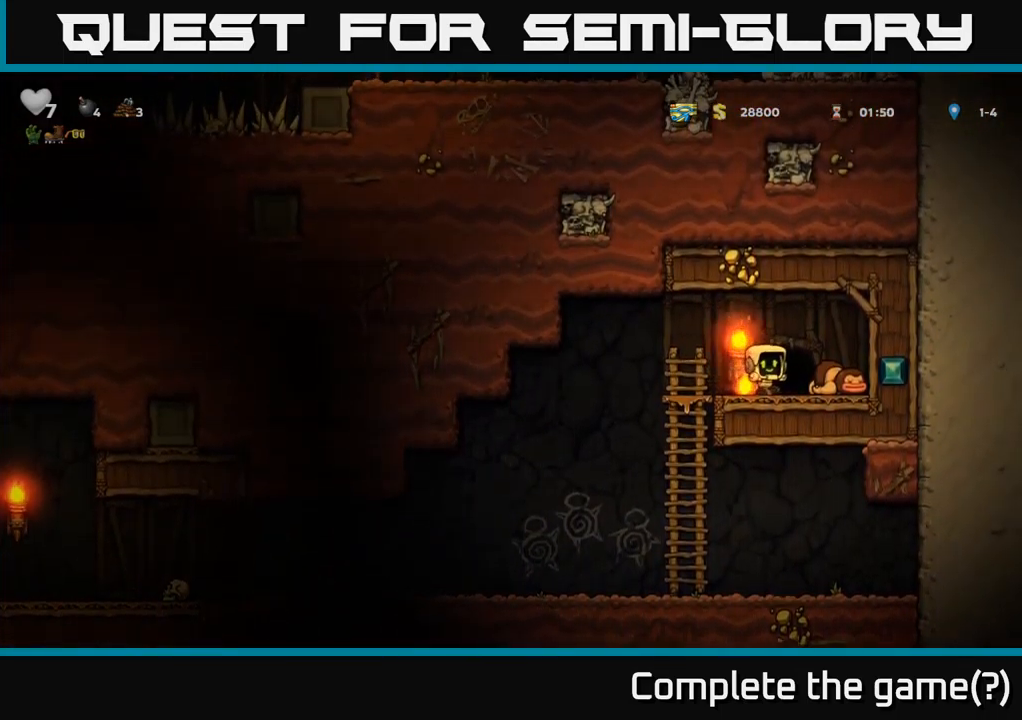
{"buttons": ["DPAD_LEFT"], "left_stick": "center", "right_stick": "center", "events": [[50, "DPAD_DOWN", "down"], [117, "X", "down"], [184, "DPAD_LEFT", "down"], [200, "DPAD_DOWN", "up"], [200, "X", "up"]]}
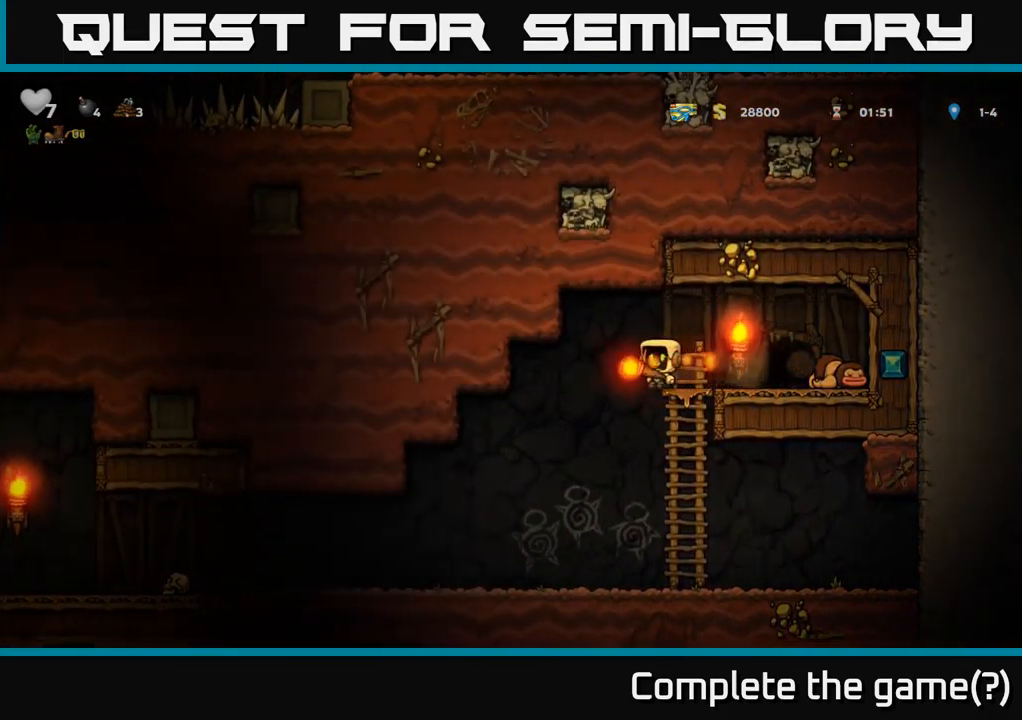
{"buttons": ["DPAD_LEFT"], "left_stick": "center", "right_stick": "center", "events": [[67, "DPAD_LEFT", "up"], [250, "DPAD_LEFT", "down"]]}
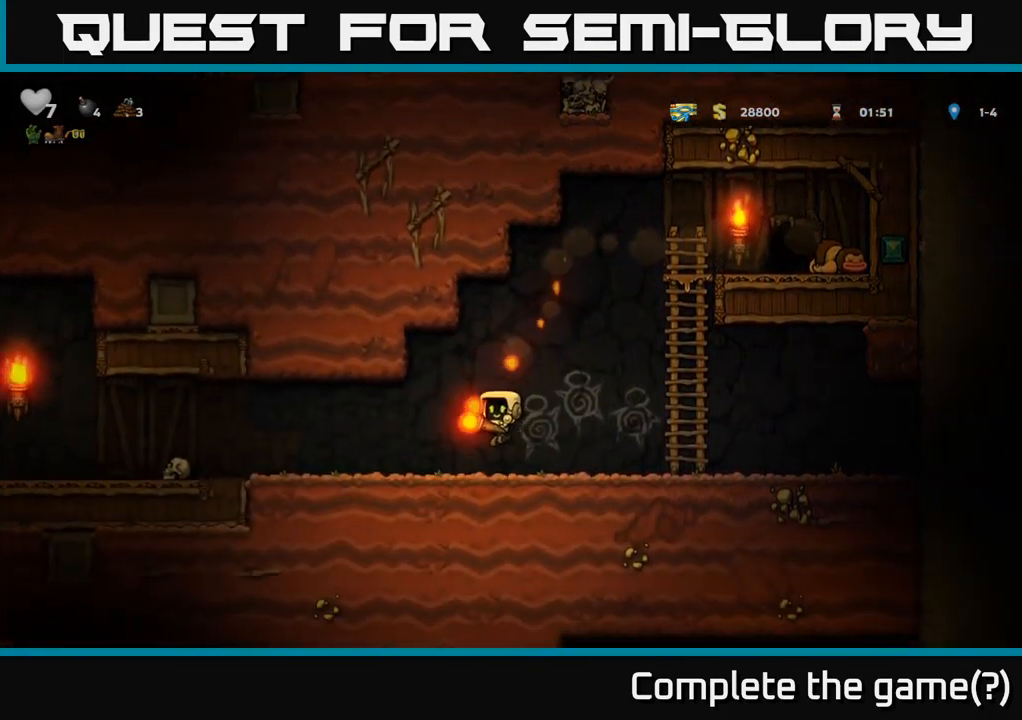
{"buttons": ["DPAD_LEFT"], "left_stick": "center", "right_stick": "center", "events": []}
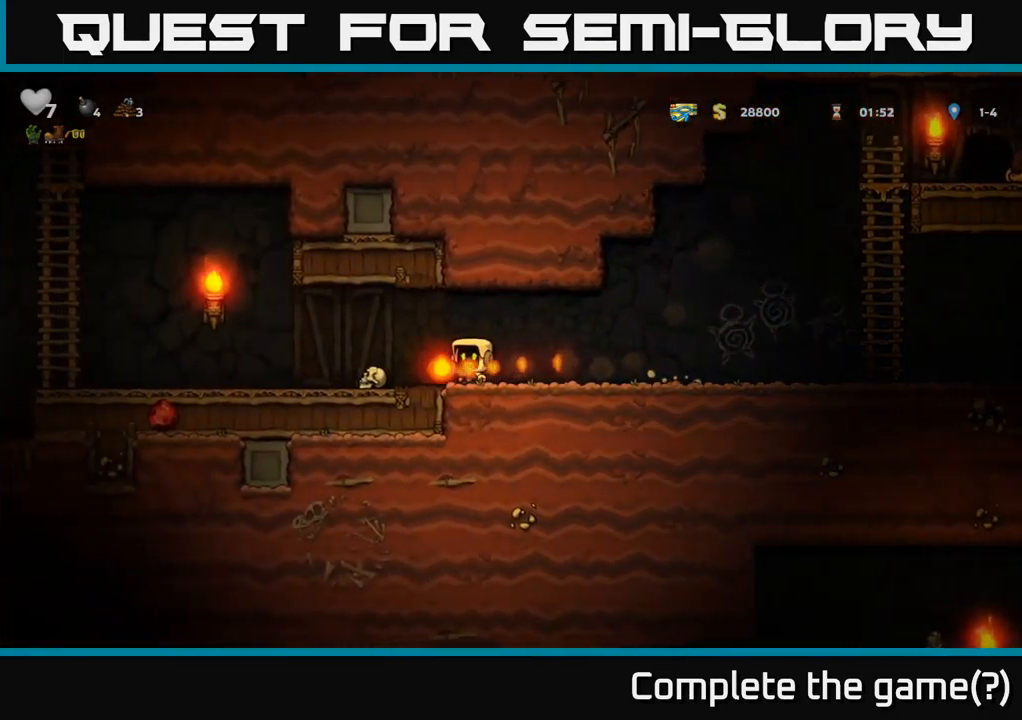
{"buttons": ["DPAD_LEFT"], "left_stick": "center", "right_stick": "center", "events": []}
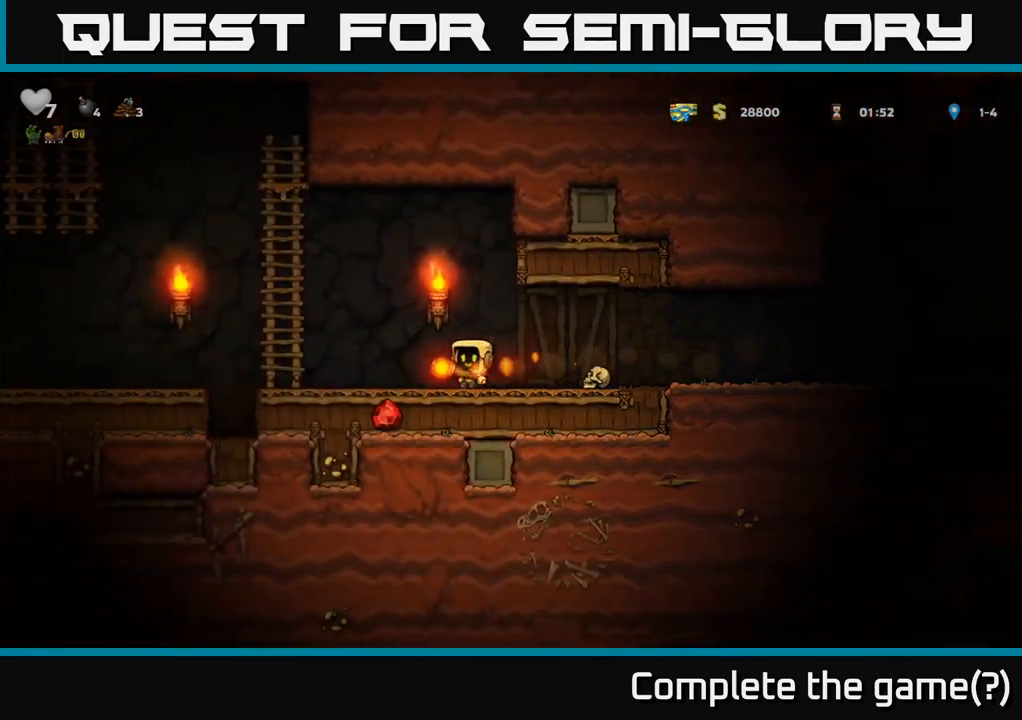
{"buttons": ["DPAD_LEFT"], "left_stick": "center", "right_stick": "center", "events": [[317, "A", "down"], [384, "A", "up"]]}
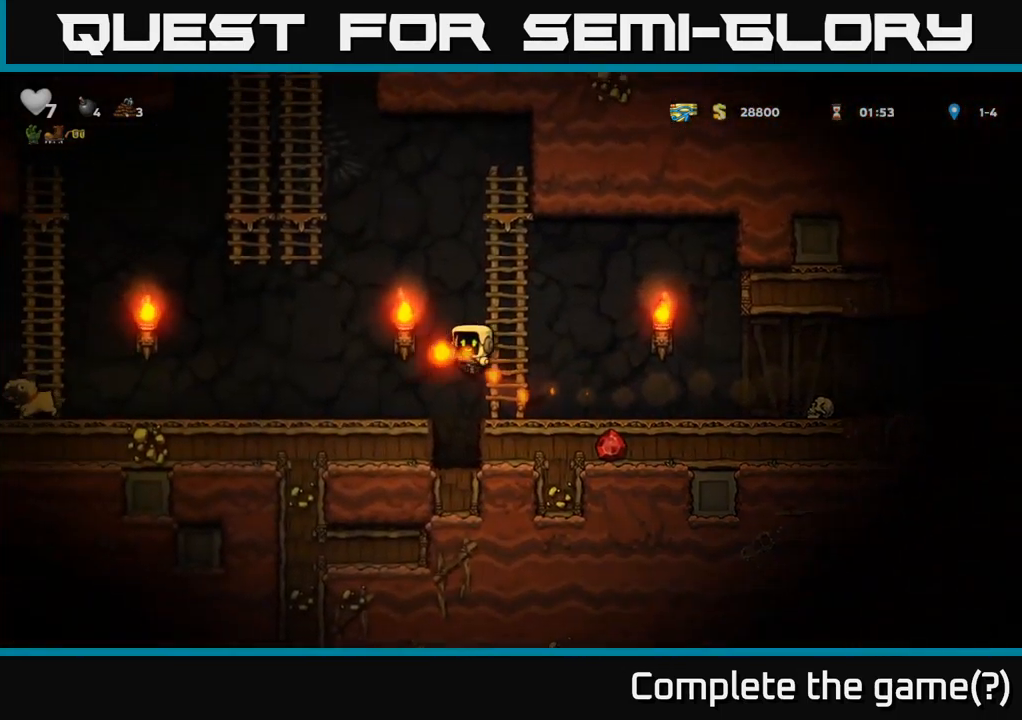
{"buttons": ["DPAD_LEFT"], "left_stick": "center", "right_stick": "center", "events": []}
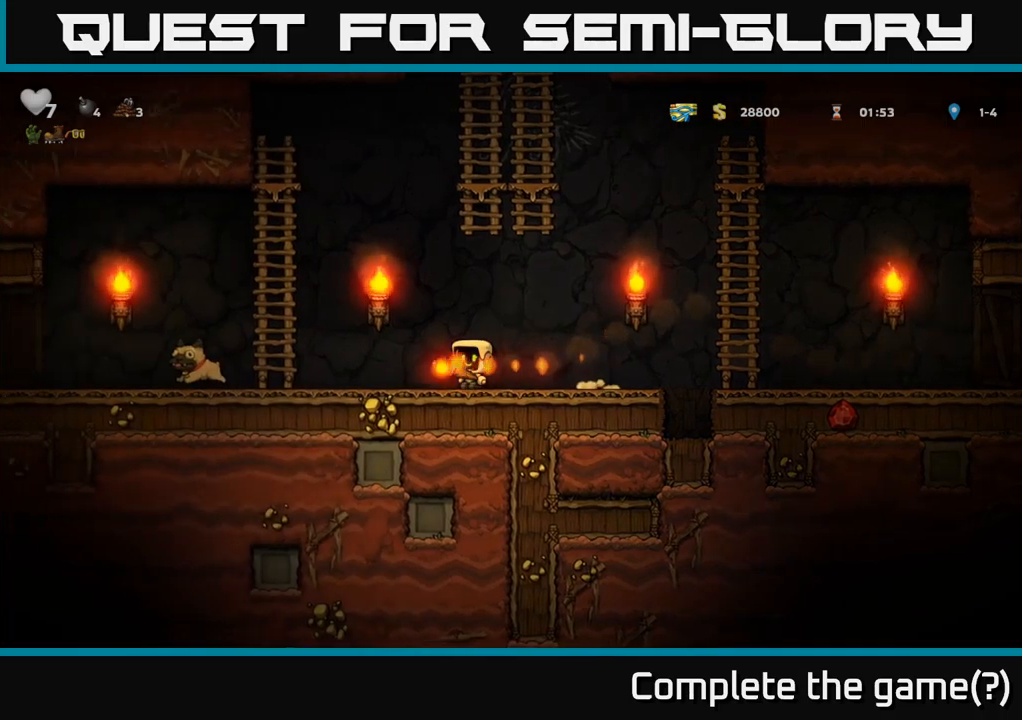
{"buttons": ["A", "DPAD_UP", "DPAD_LEFT"], "left_stick": "center", "right_stick": "center", "events": [[150, "DPAD_DOWN", "down"], [217, "DPAD_LEFT", "up"], [234, "X", "down"], [284, "DPAD_LEFT", "down"], [300, "A", "down"], [317, "DPAD_DOWN", "up"], [317, "X", "up"], [484, "DPAD_UP", "down"]]}
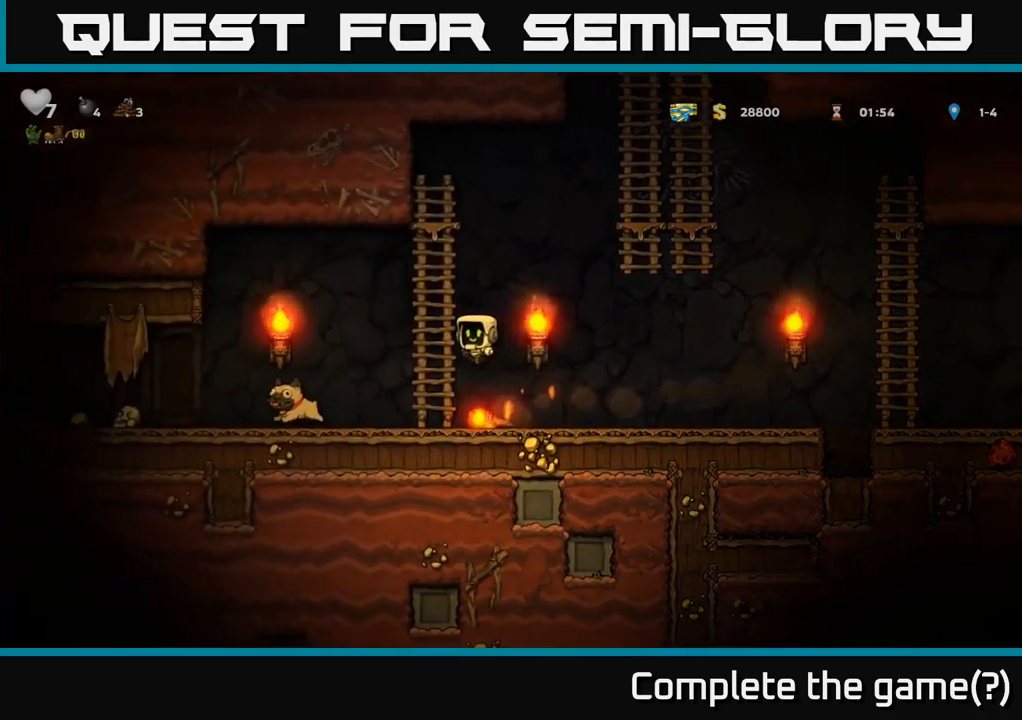
{"buttons": ["A", "DPAD_RIGHT"], "left_stick": "center", "right_stick": "center", "events": [[67, "A", "up"], [84, "DPAD_LEFT", "up"], [300, "DPAD_RIGHT", "down"], [350, "A", "down"], [367, "DPAD_UP", "up"]]}
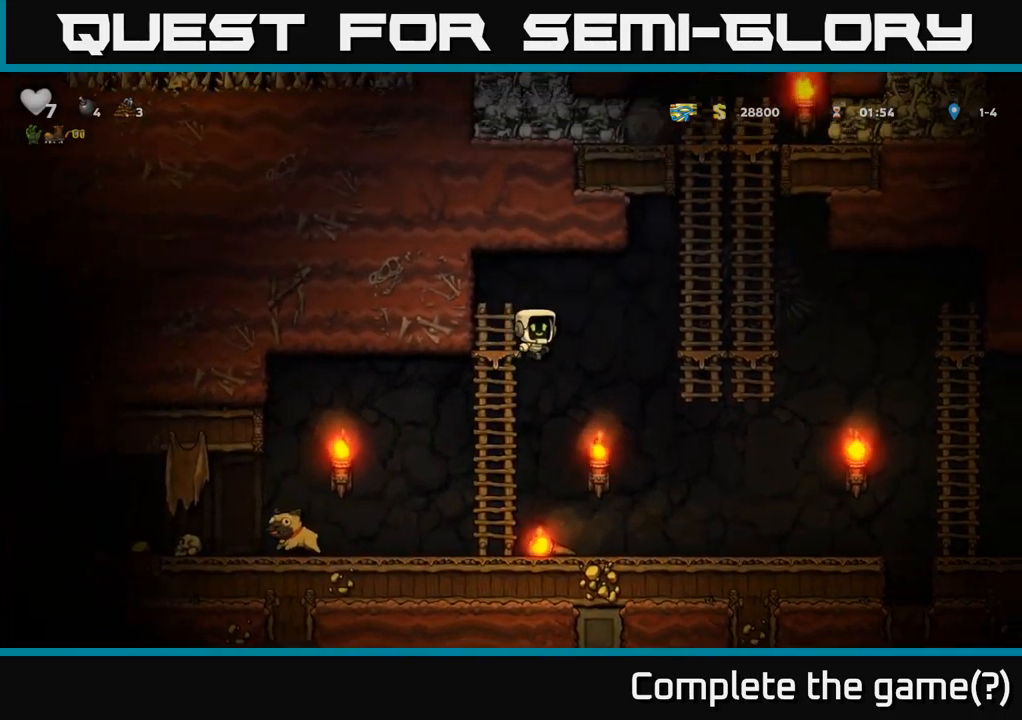
{"buttons": ["A", "DPAD_UP"], "left_stick": "center", "right_stick": "center", "events": [[200, "A", "up"], [250, "DPAD_UP", "down"], [317, "DPAD_RIGHT", "up"], [350, "A", "down"]]}
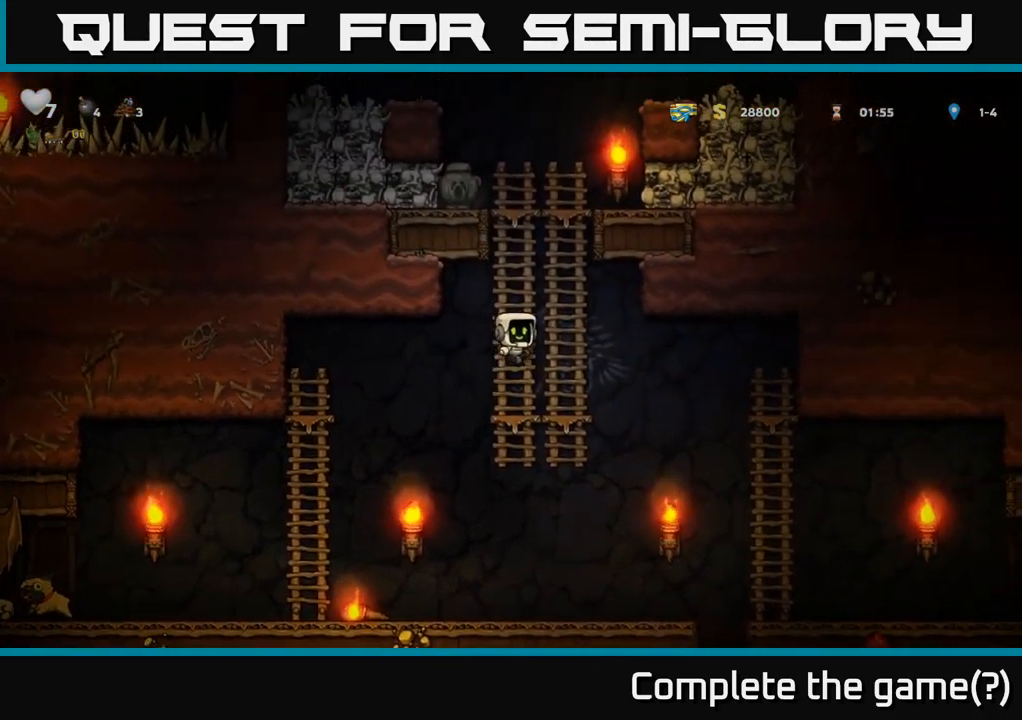
{"buttons": ["A", "DPAD_UP"], "left_stick": "center", "right_stick": "center", "events": [[50, "A", "up"], [134, "A", "down"], [334, "A", "up"], [467, "A", "down"]]}
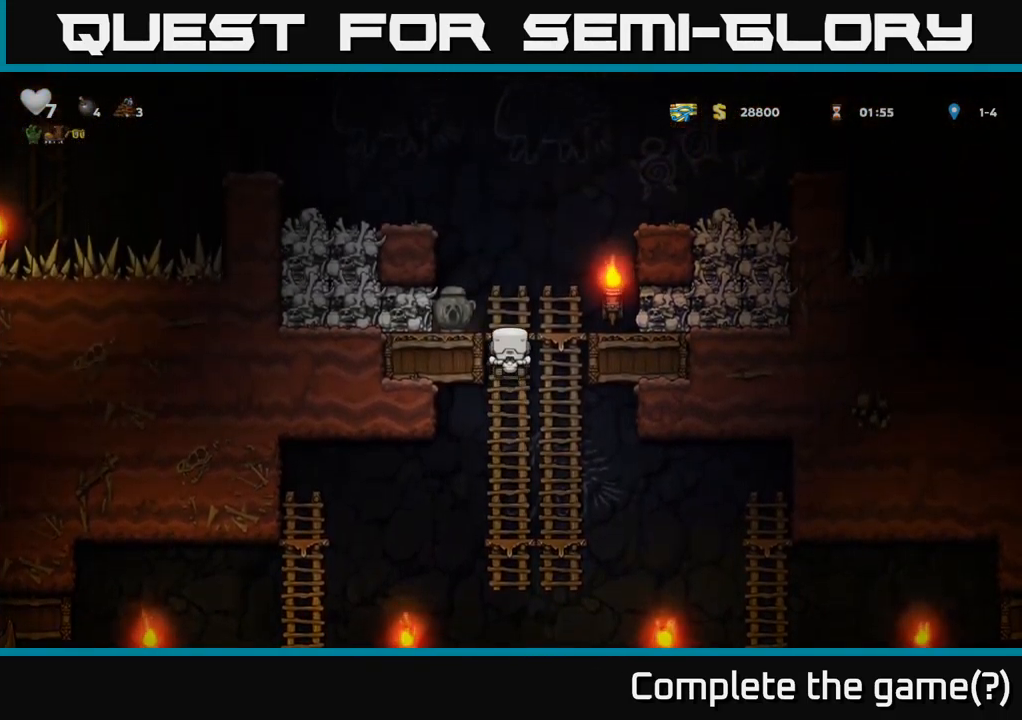
{"buttons": [], "left_stick": "center", "right_stick": "center", "events": [[84, "A", "up"], [84, "DPAD_LEFT", "down"], [100, "DPAD_UP", "up"], [217, "DPAD_LEFT", "up"], [234, "DPAD_DOWN", "down"], [417, "X", "down"], [484, "DPAD_DOWN", "up"], [484, "X", "up"]]}
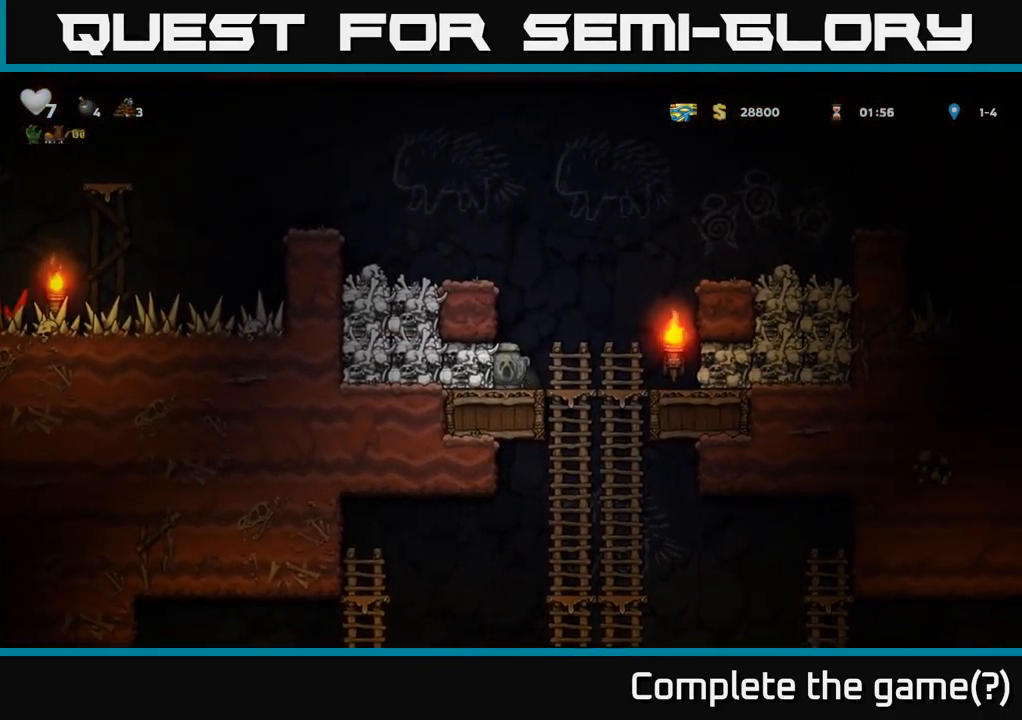
{"buttons": [], "left_stick": "center", "right_stick": "center", "events": [[17, "DPAD_RIGHT", "down"], [134, "DPAD_DOWN", "down"], [150, "DPAD_RIGHT", "up"], [267, "A", "down"], [350, "A", "up"], [384, "DPAD_DOWN", "up"]]}
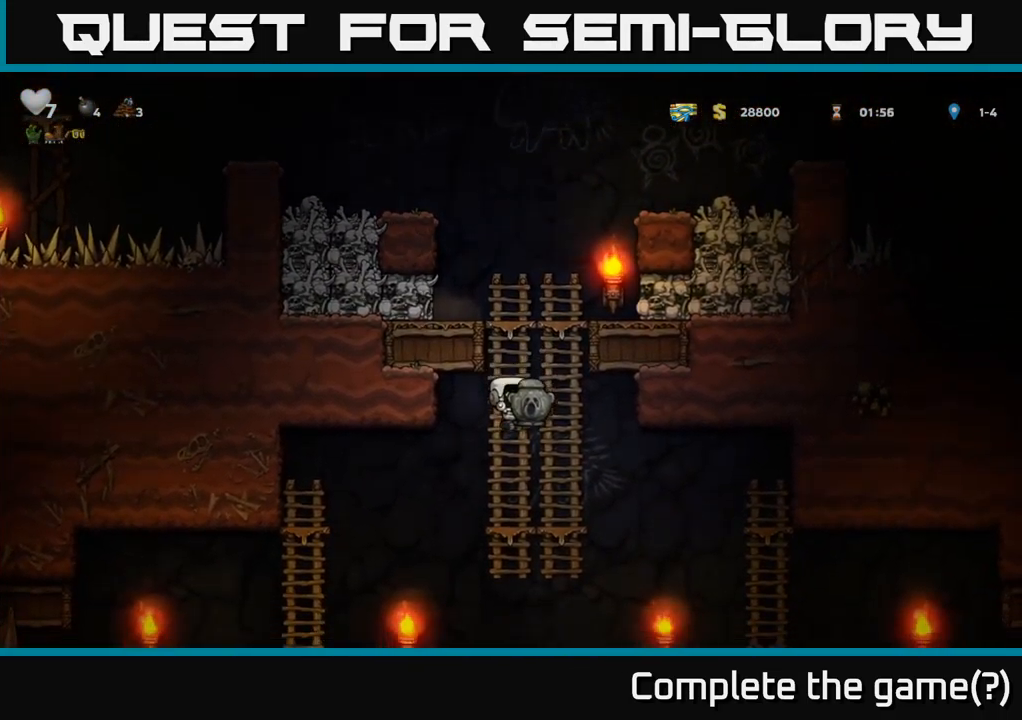
{"buttons": ["DPAD_LEFT"], "left_stick": "center", "right_stick": "center", "events": [[184, "DPAD_DOWN", "down"], [267, "A", "down"], [350, "DPAD_DOWN", "up"], [367, "DPAD_LEFT", "down"], [384, "A", "up"]]}
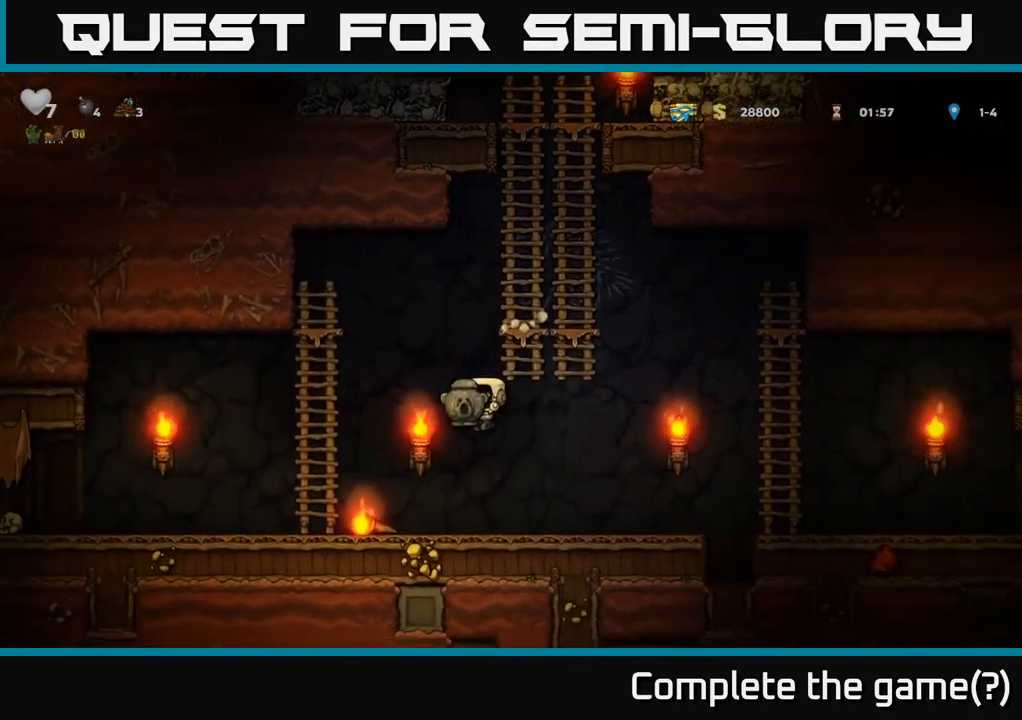
{"buttons": ["DPAD_LEFT"], "left_stick": "center", "right_stick": "center", "events": []}
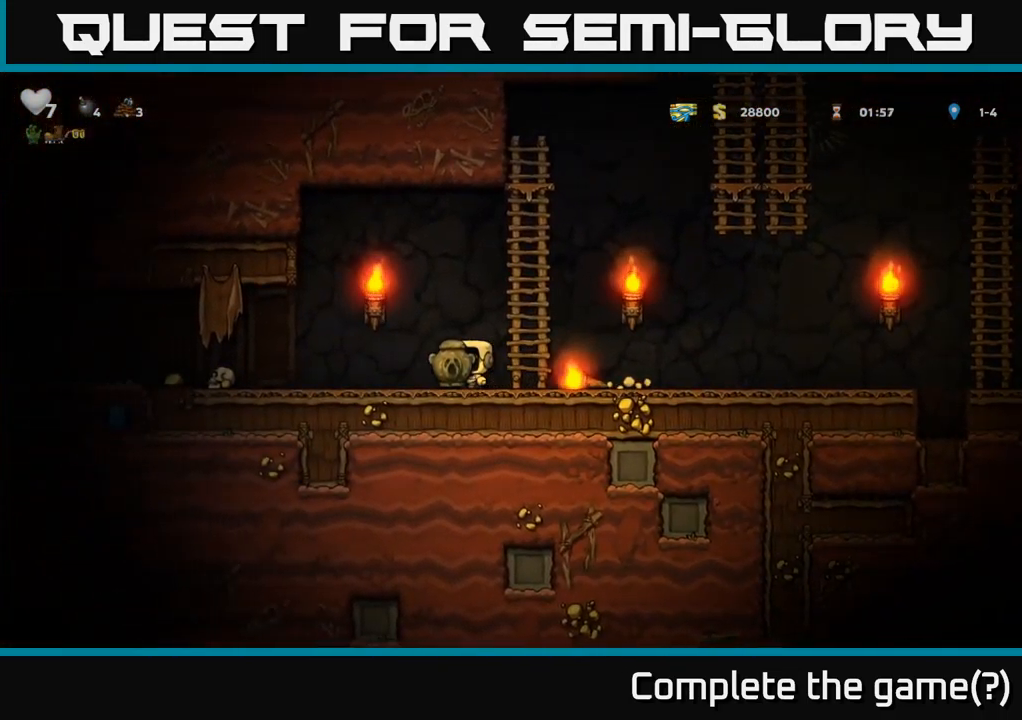
{"buttons": ["DPAD_LEFT"], "left_stick": "center", "right_stick": "center", "events": []}
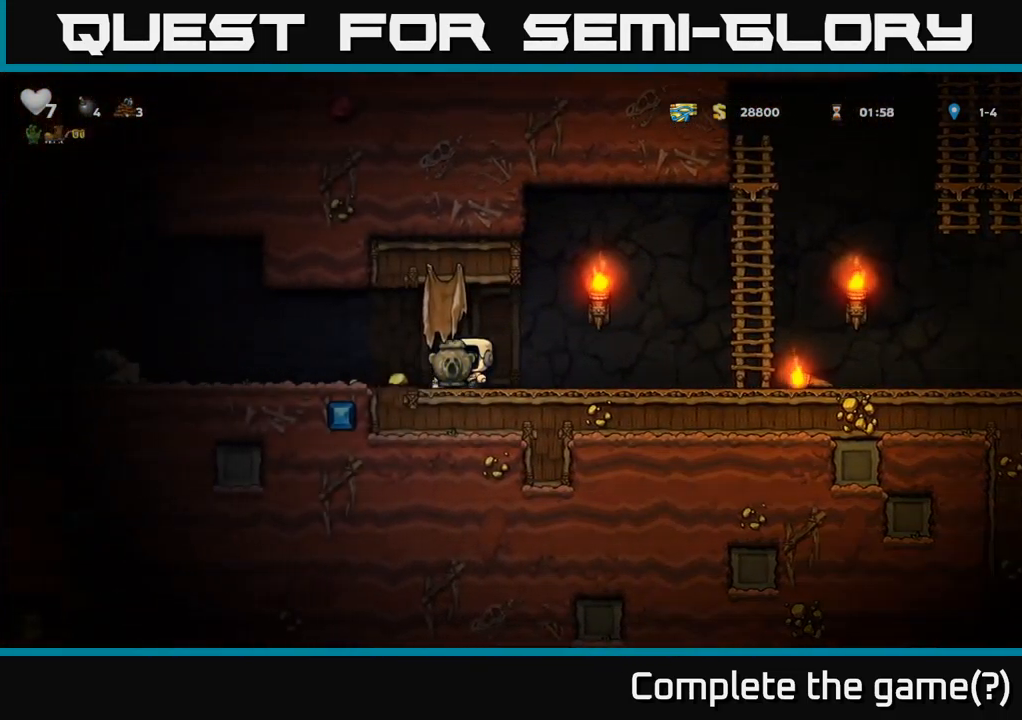
{"buttons": ["DPAD_LEFT"], "left_stick": "center", "right_stick": "center", "events": []}
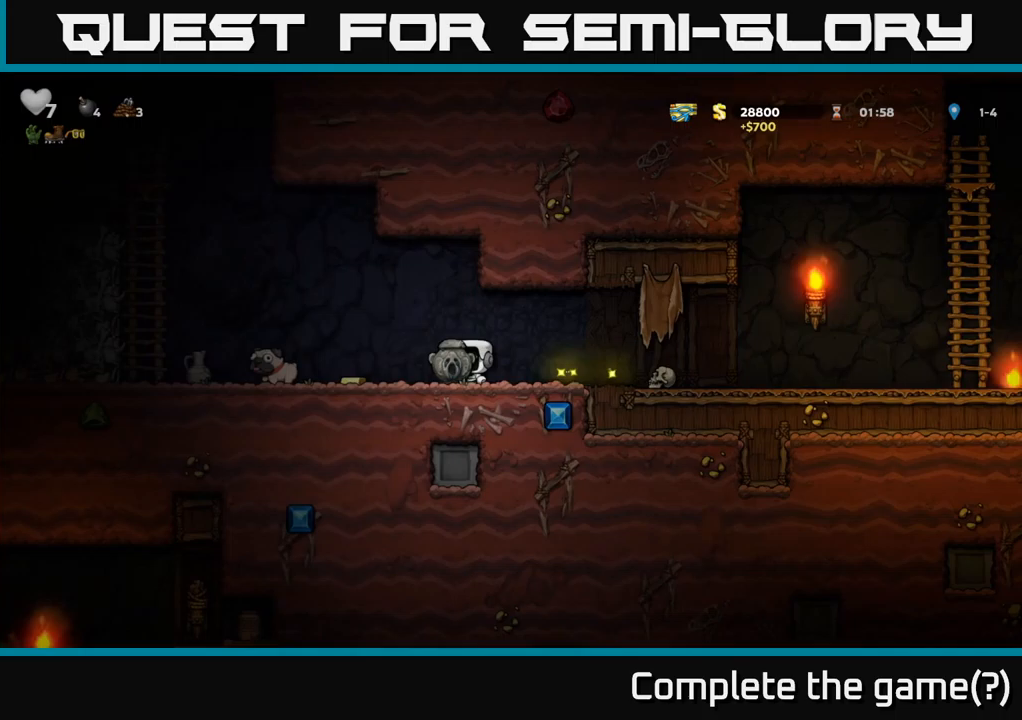
{"buttons": ["DPAD_RIGHT"], "left_stick": "center", "right_stick": "center", "events": [[400, "DPAD_LEFT", "up"], [500, "DPAD_RIGHT", "down"]]}
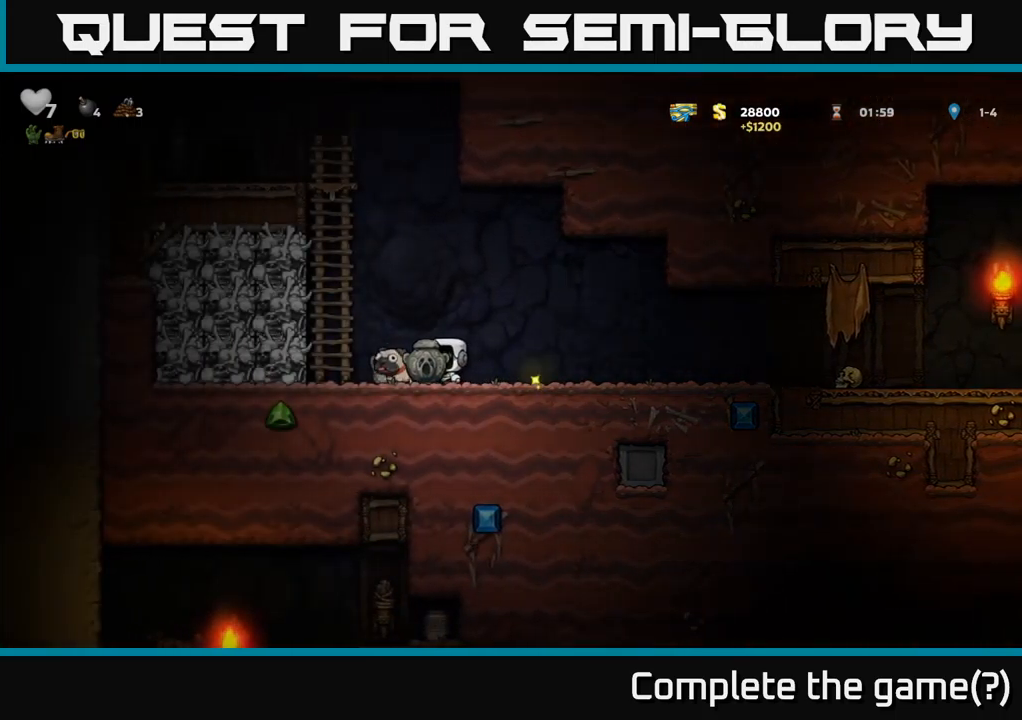
{"buttons": ["DPAD_LEFT"], "left_stick": "center", "right_stick": "center", "events": [[117, "DPAD_DOWN", "down"], [150, "DPAD_RIGHT", "up"], [183, "X", "down"], [267, "X", "up"], [283, "DPAD_DOWN", "up"], [283, "DPAD_LEFT", "down"]]}